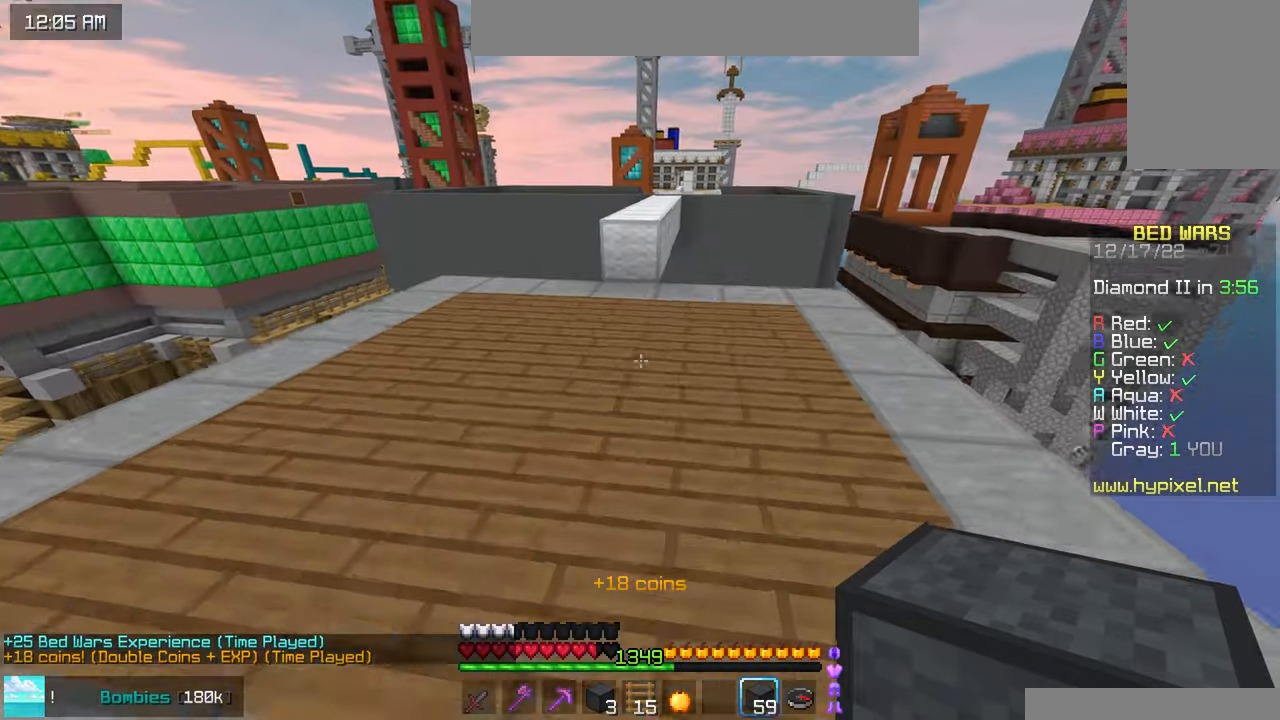
Gameplay with keyboard and mouse; each line is a JSON object with the keys and mouse buttons held at the frame after it. "events" lists presses ("down") and releases ("up") of "down", "left", "right", "space", "up", "mouse_left" and "mouse_right" between this image and that frame as [ms after this image, input, new state], when the widget could be followed in between. "mouse_left", "mouse_right" = the "left", "right" buttons of the "mouse" list. No other keys are recorded. Fast repeated clicks can show as one long hold. Mouse movement is not recorded.
{"keys": ["space", "up"], "mouse": [], "events": [[33, "mouse_right", "down"], [117, "space", "down"], [133, "mouse_right", "up"], [350, "space", "up"], [500, "space", "down"]]}
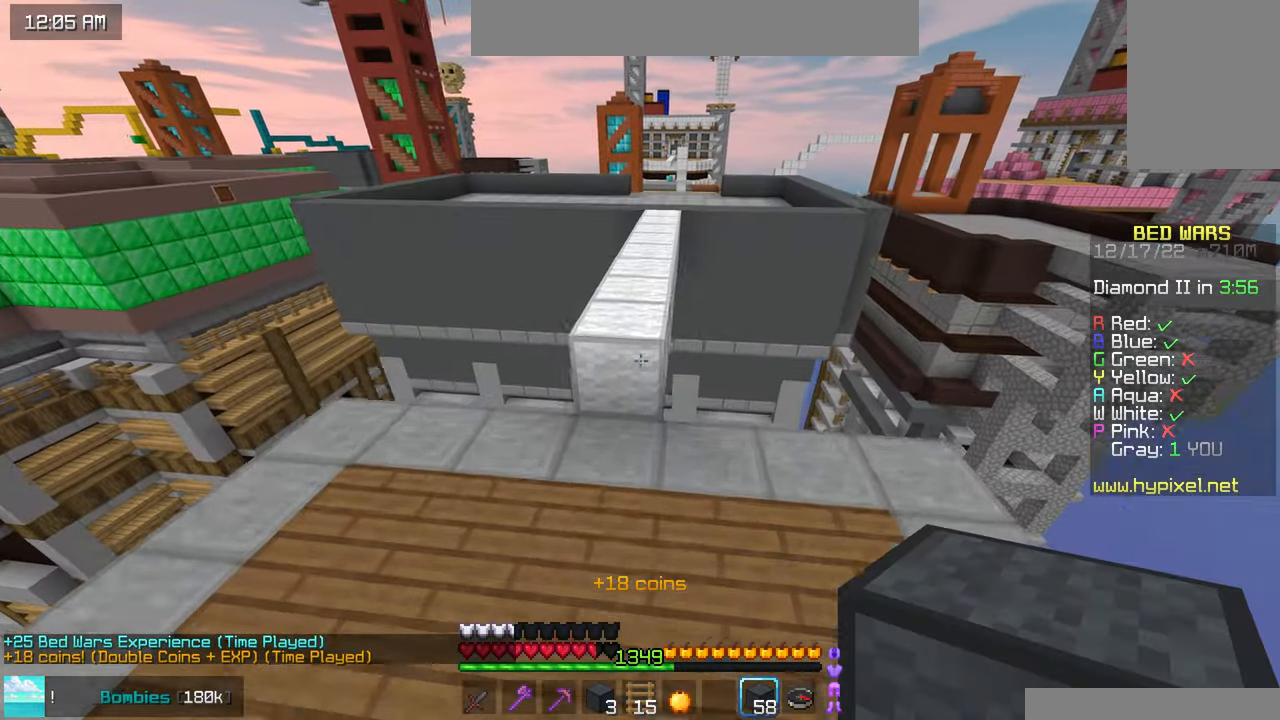
{"keys": ["space", "up"], "mouse": [], "events": []}
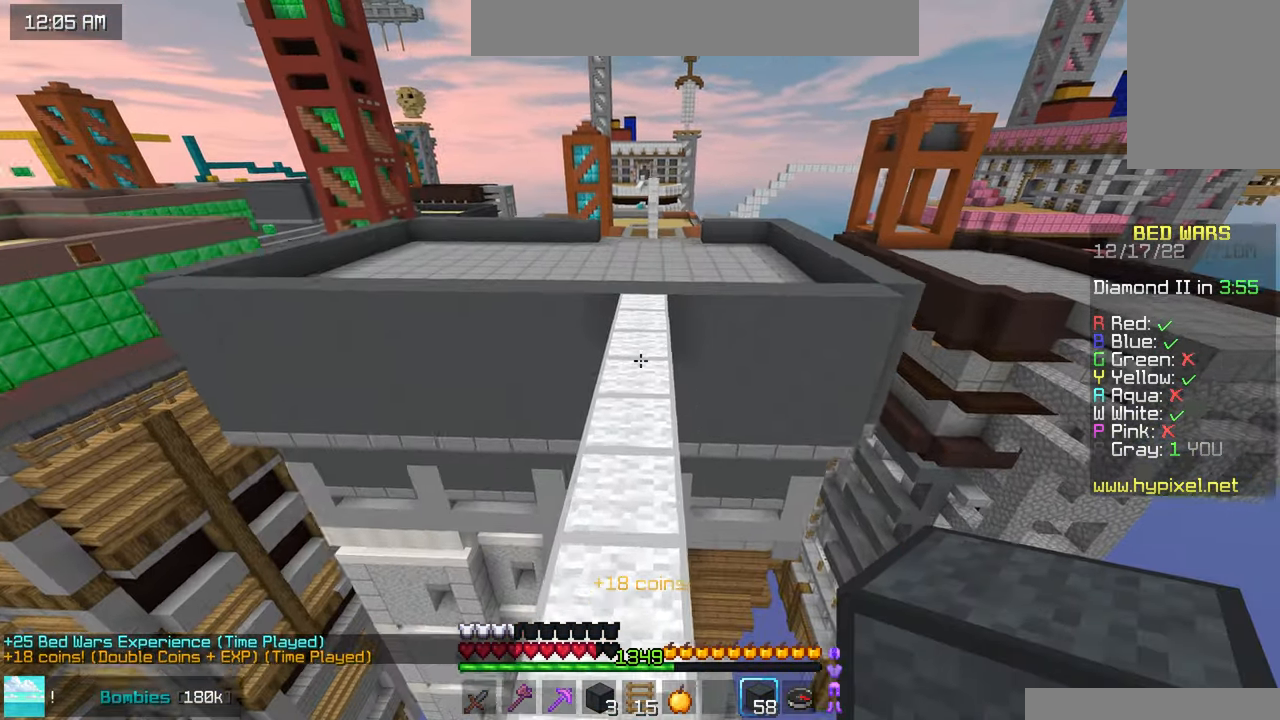
{"keys": ["space", "up"], "mouse": [], "events": []}
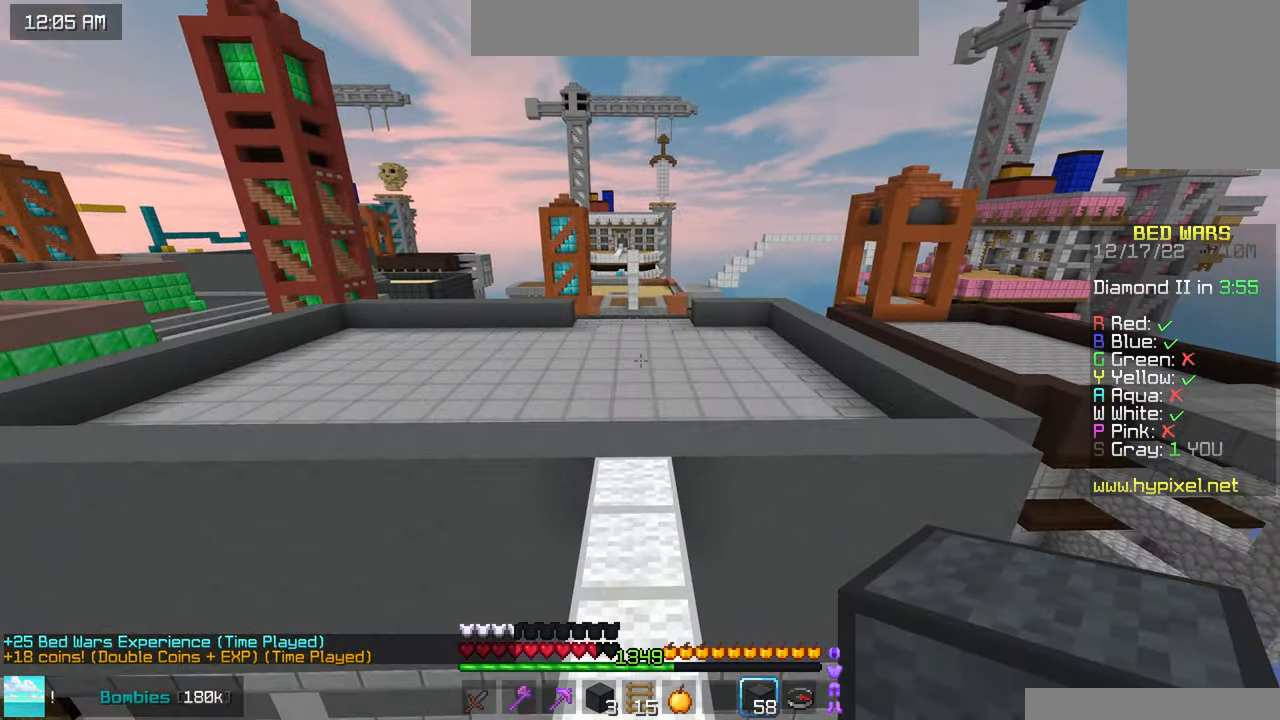
{"keys": ["space", "up"], "mouse": [], "events": []}
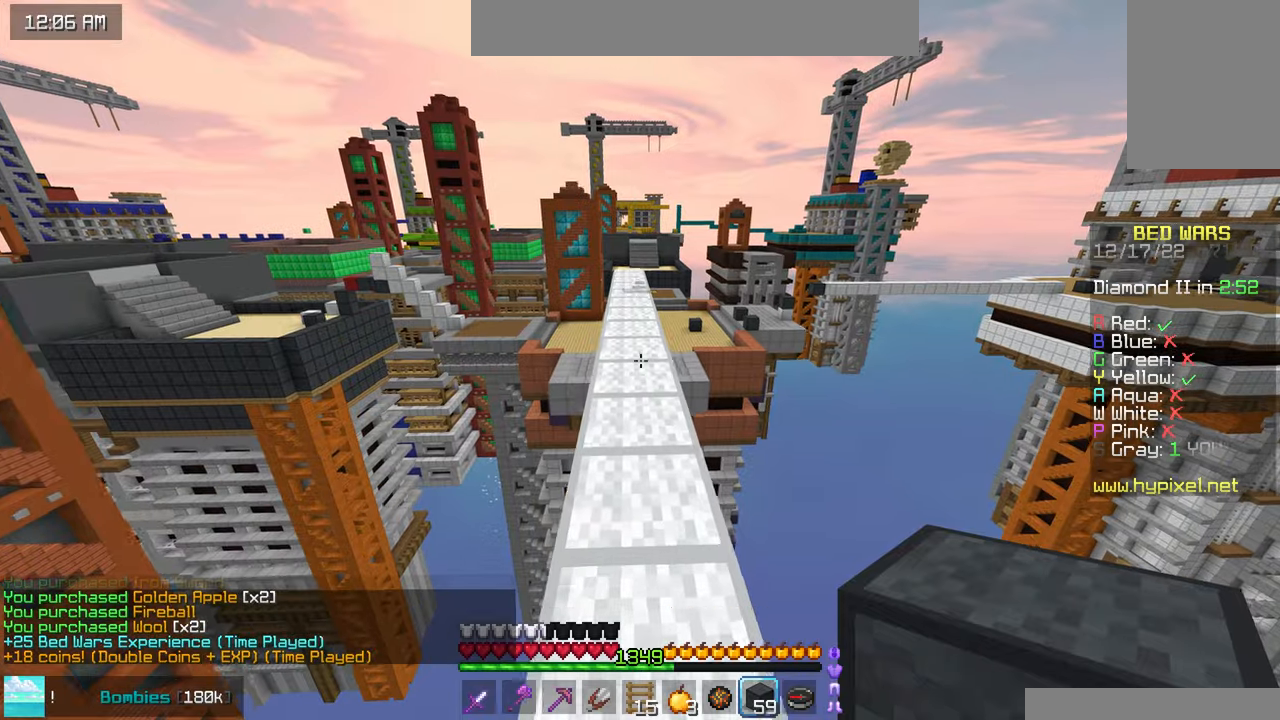
{"keys": ["space", "up"], "mouse": [], "events": []}
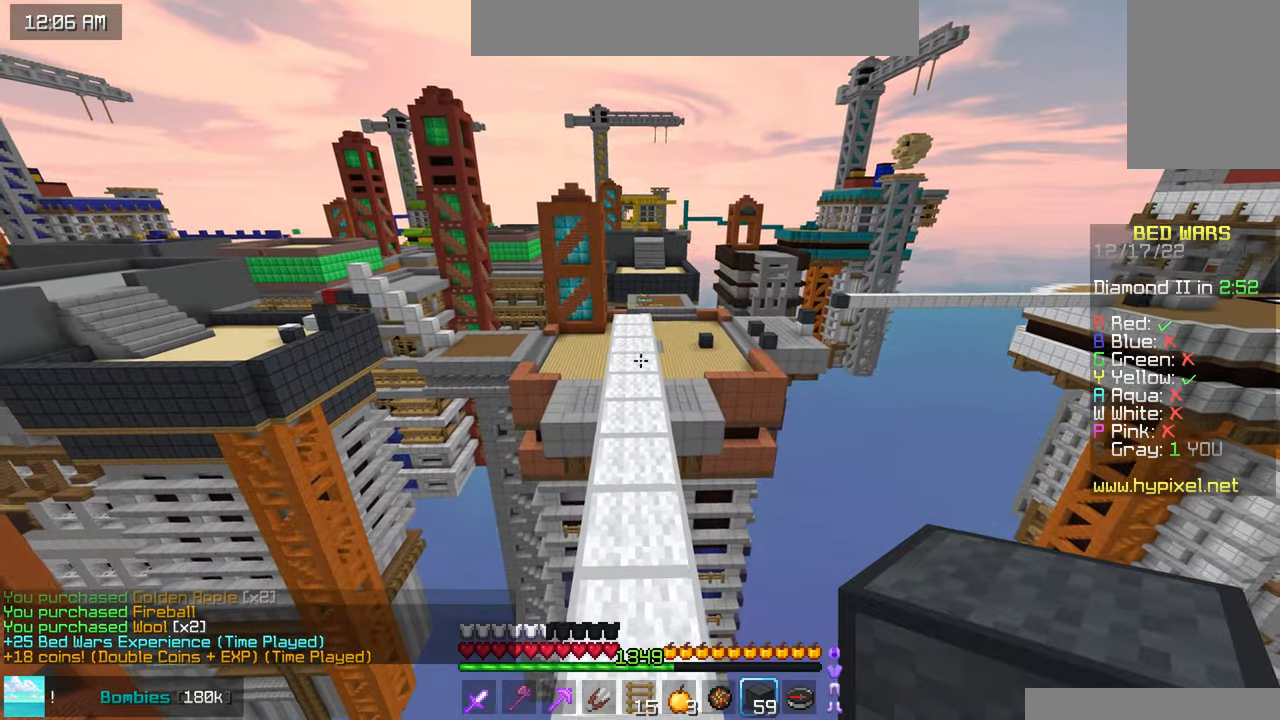
{"keys": ["space", "up"], "mouse": [], "events": []}
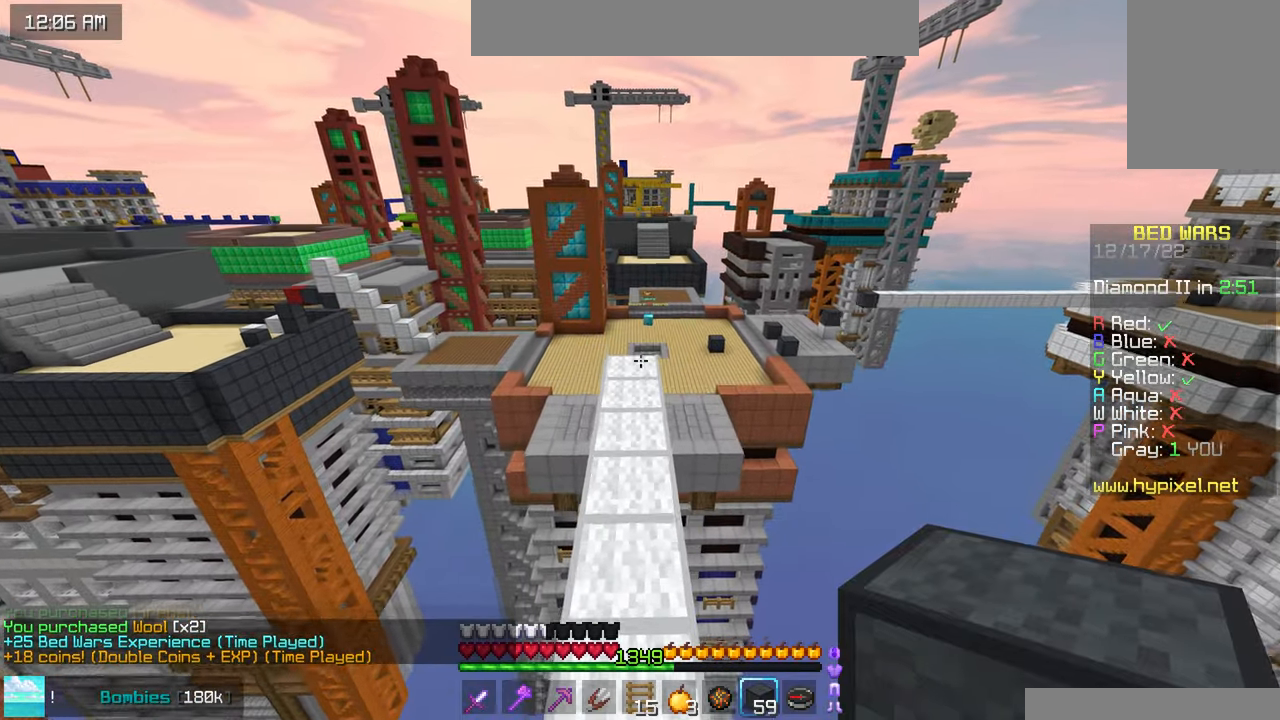
{"keys": ["up"], "mouse": [], "events": [[450, "space", "up"]]}
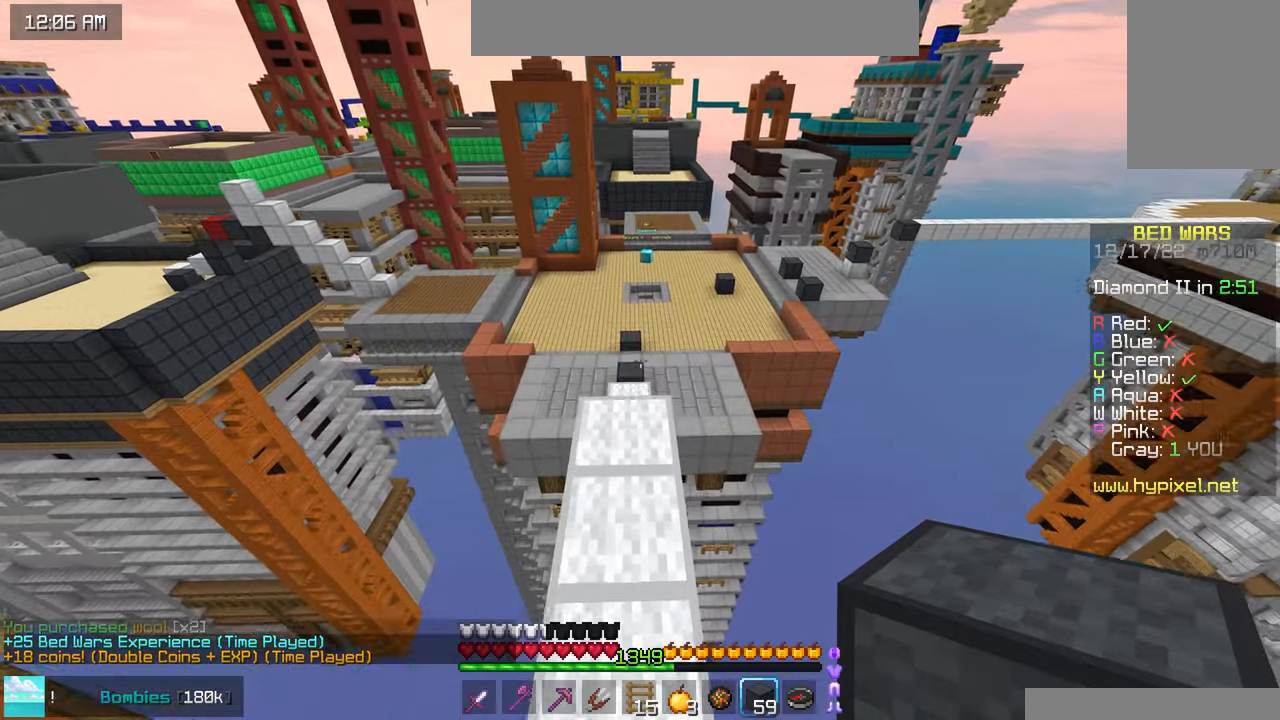
{"keys": ["up"], "mouse": [], "events": [[67, "left", "down"], [234, "left", "up"]]}
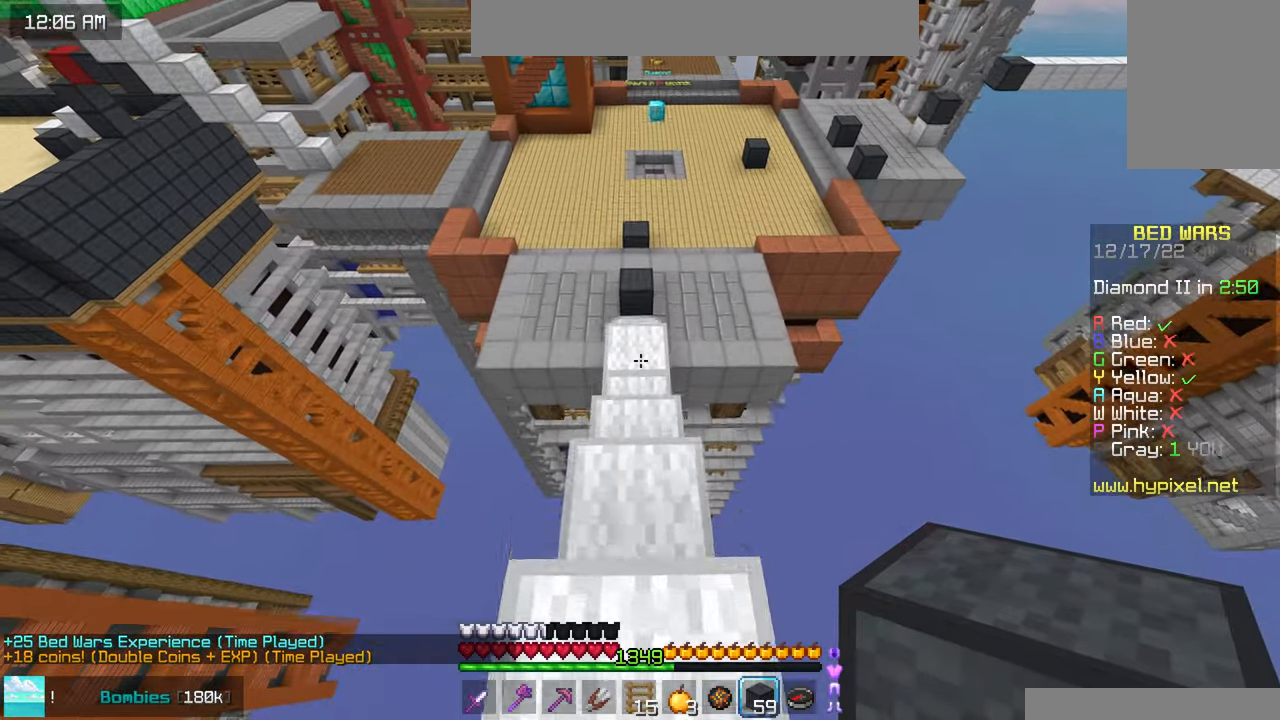
{"keys": ["up"], "mouse": [], "events": []}
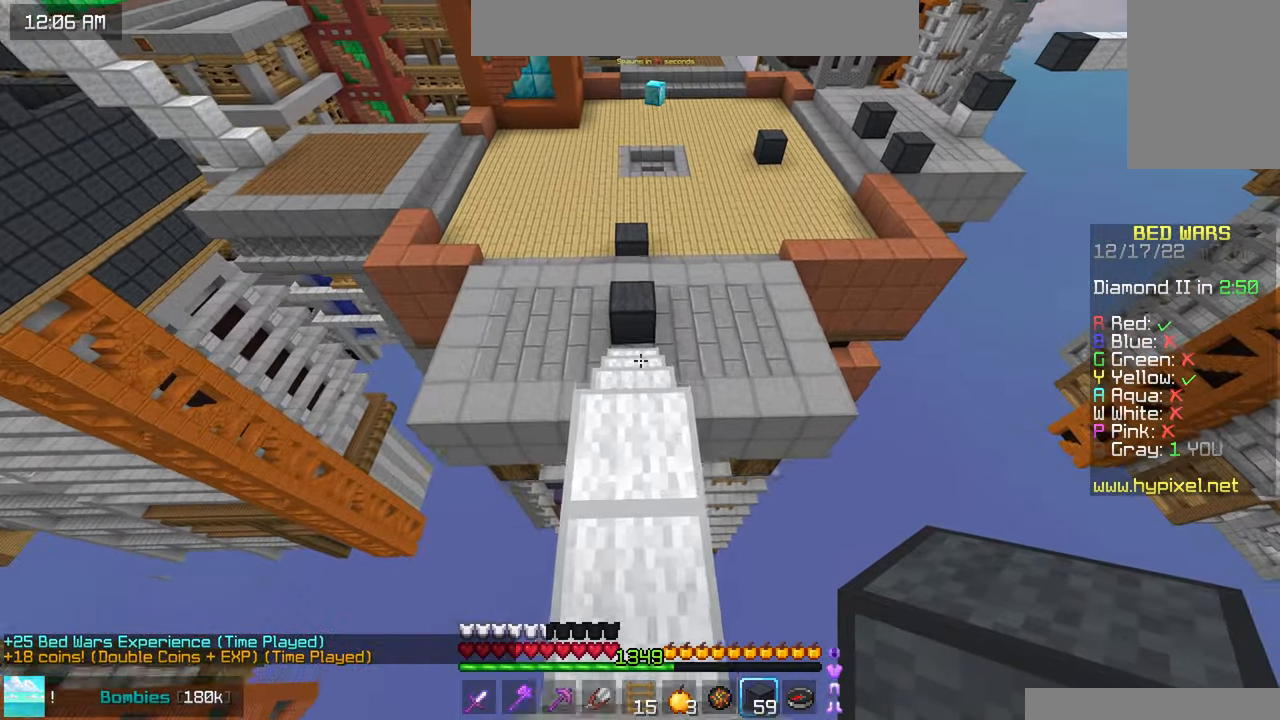
{"keys": ["up"], "mouse": [], "events": []}
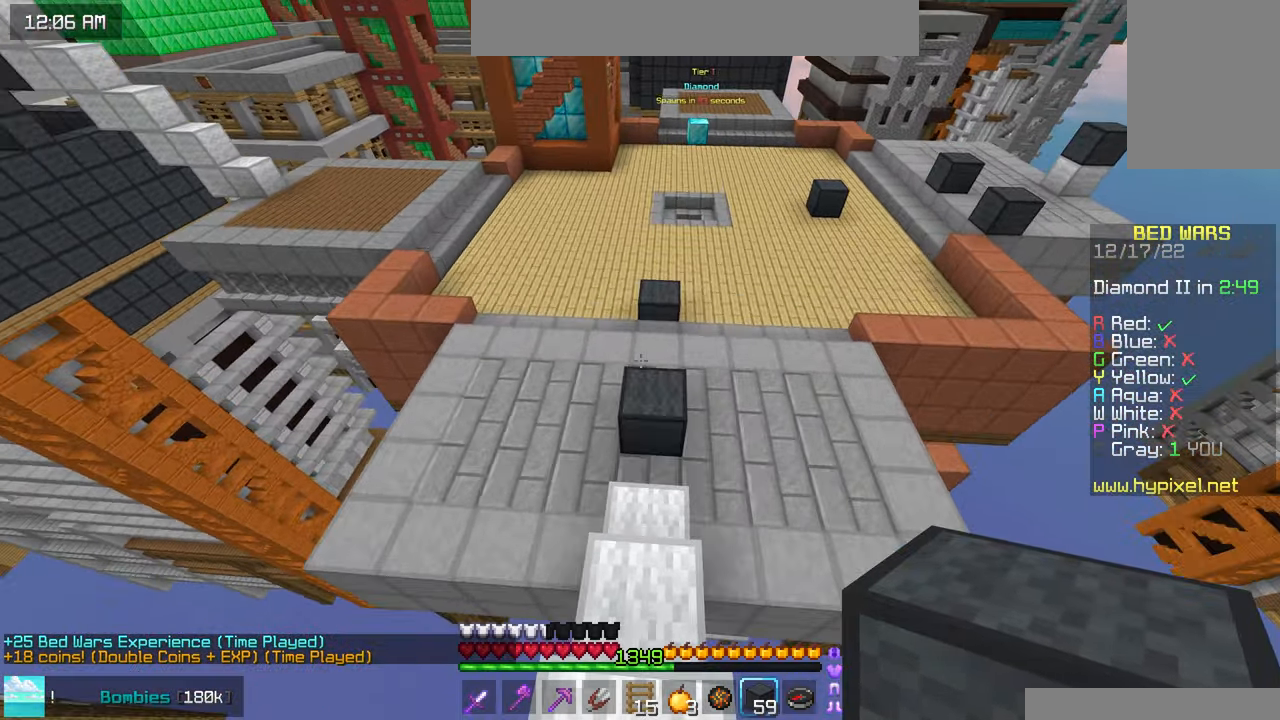
{"keys": ["right", "up"], "mouse": [], "events": [[150, "right", "down"]]}
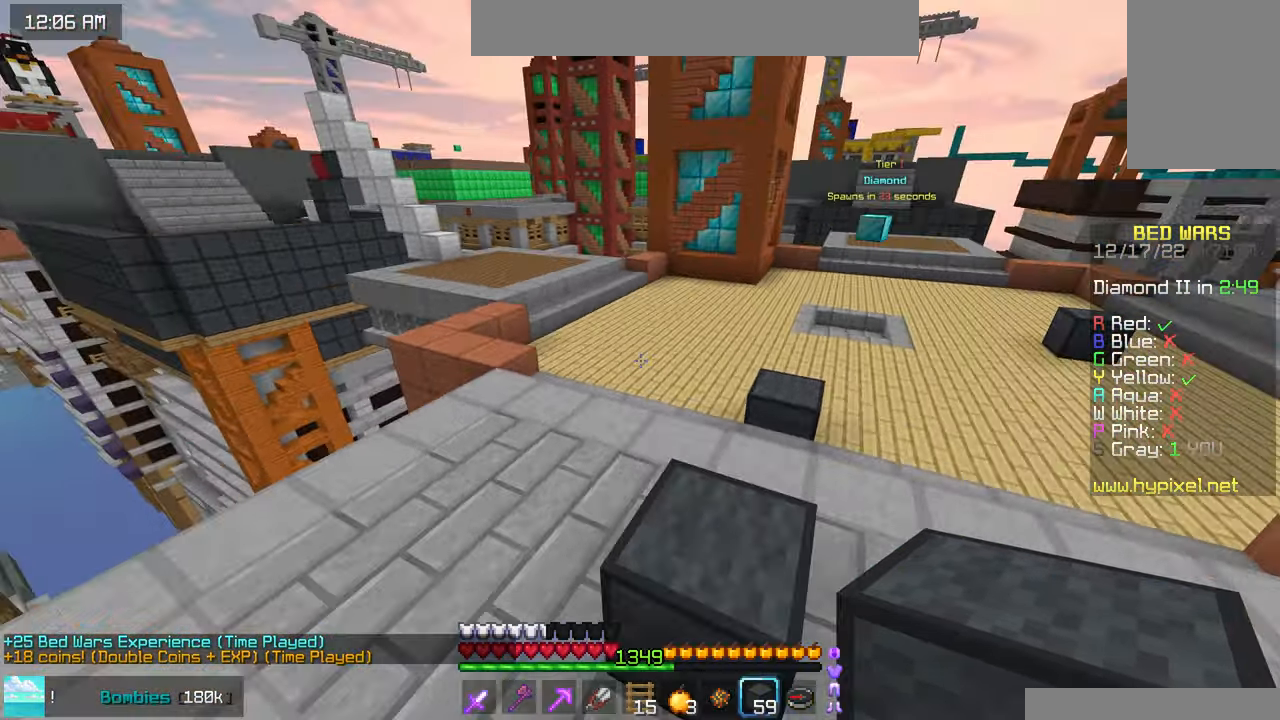
{"keys": ["space", "up"], "mouse": [], "events": [[417, "right", "up"], [467, "space", "down"]]}
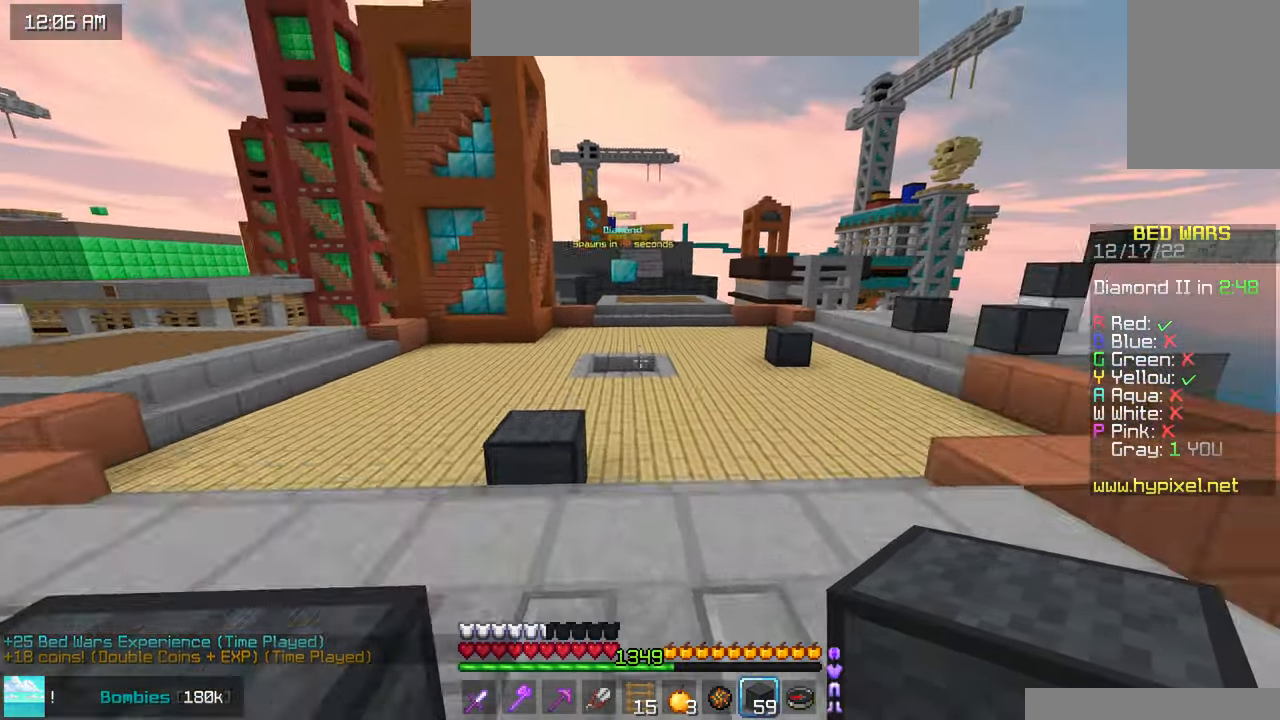
{"keys": ["space", "up"], "mouse": [], "events": []}
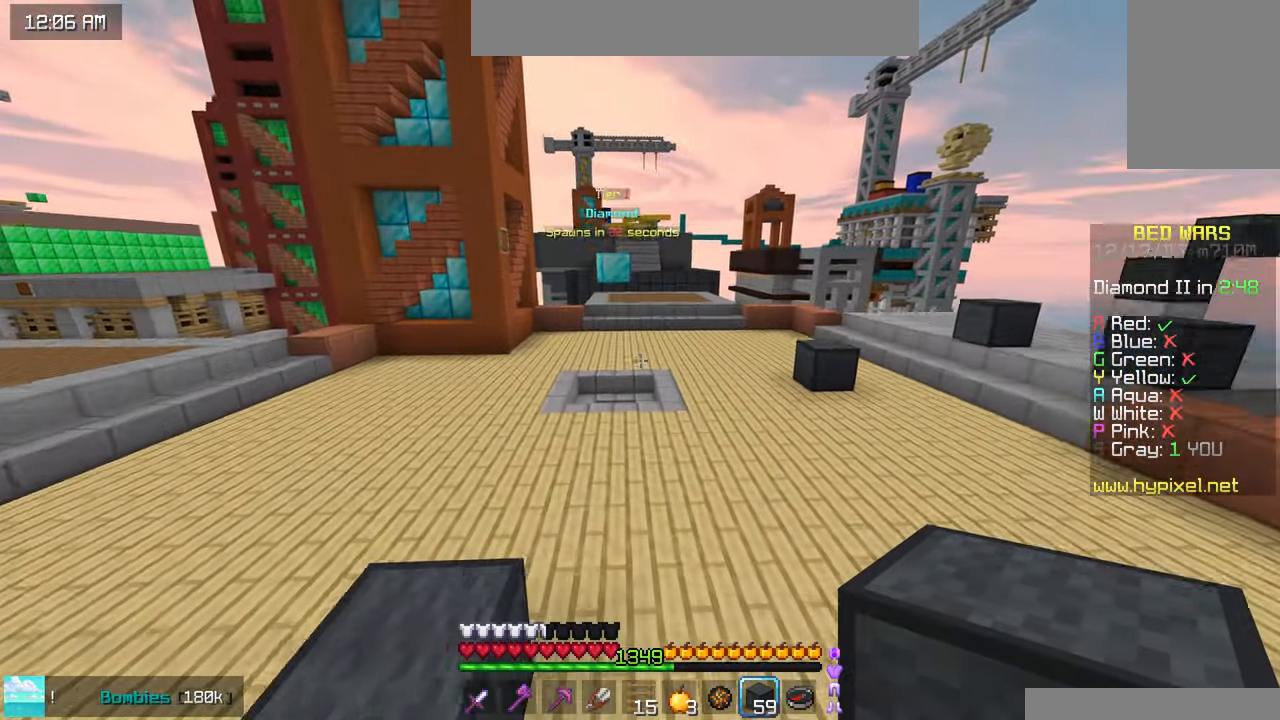
{"keys": ["right", "up"], "mouse": [], "events": [[317, "space", "up"], [500, "right", "down"]]}
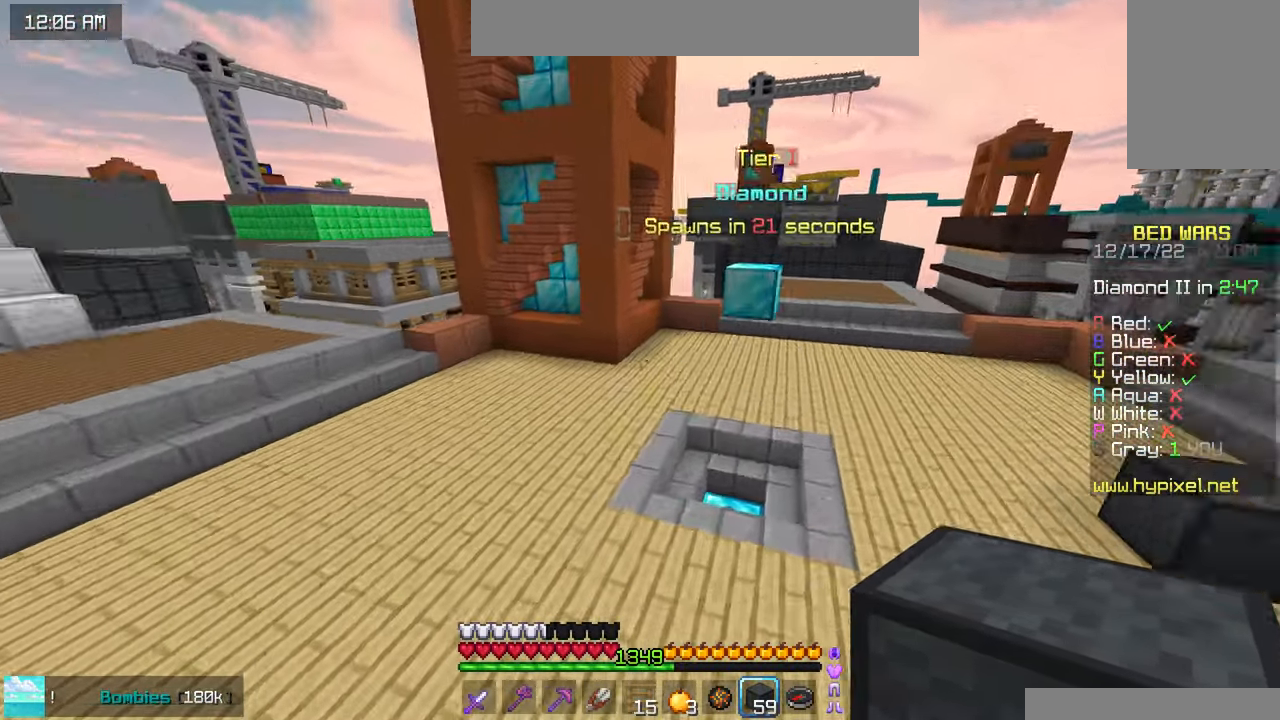
{"keys": ["right", "up"], "mouse": [], "events": []}
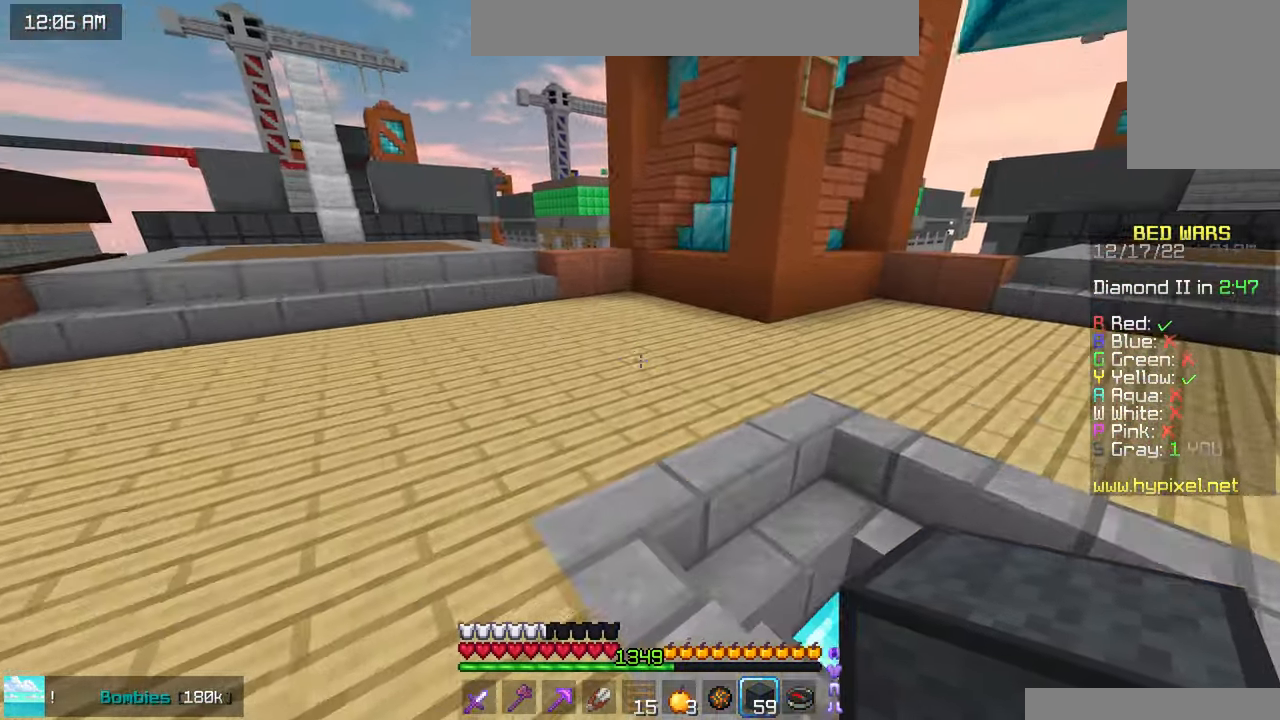
{"keys": ["right", "up"], "mouse": [], "events": []}
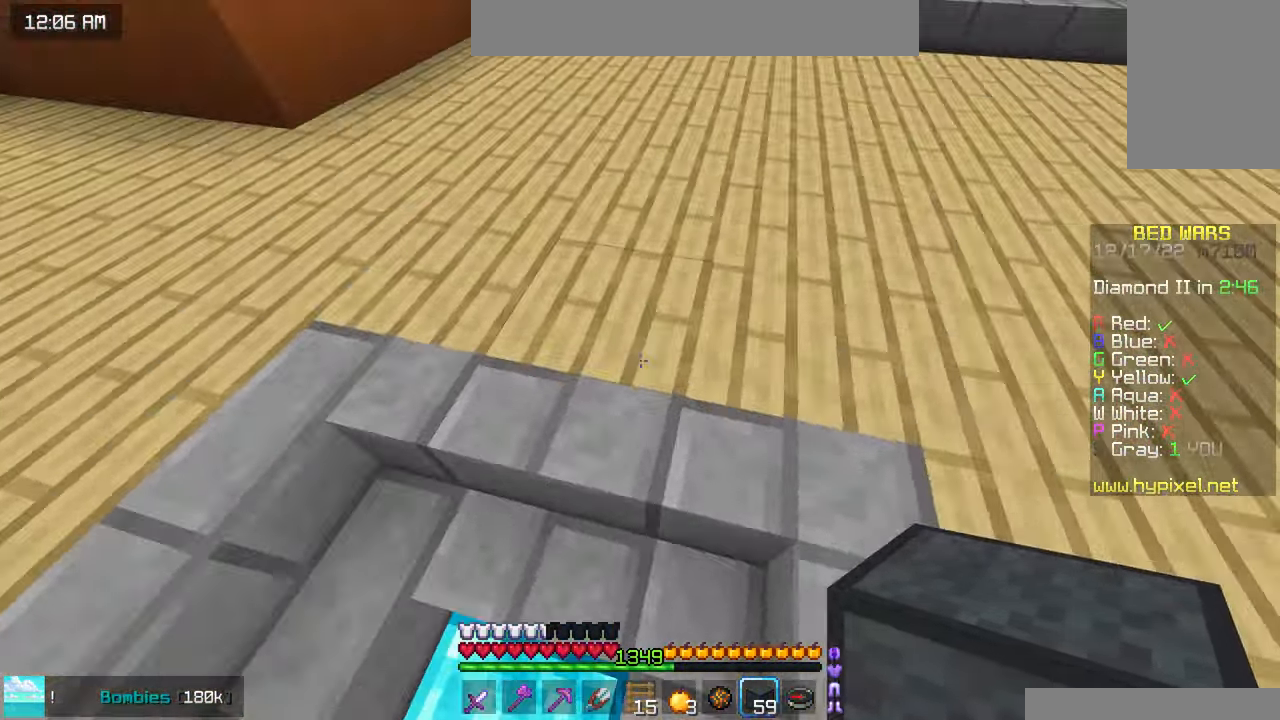
{"keys": ["space", "up"], "mouse": [], "events": [[34, "right", "up"], [217, "space", "down"]]}
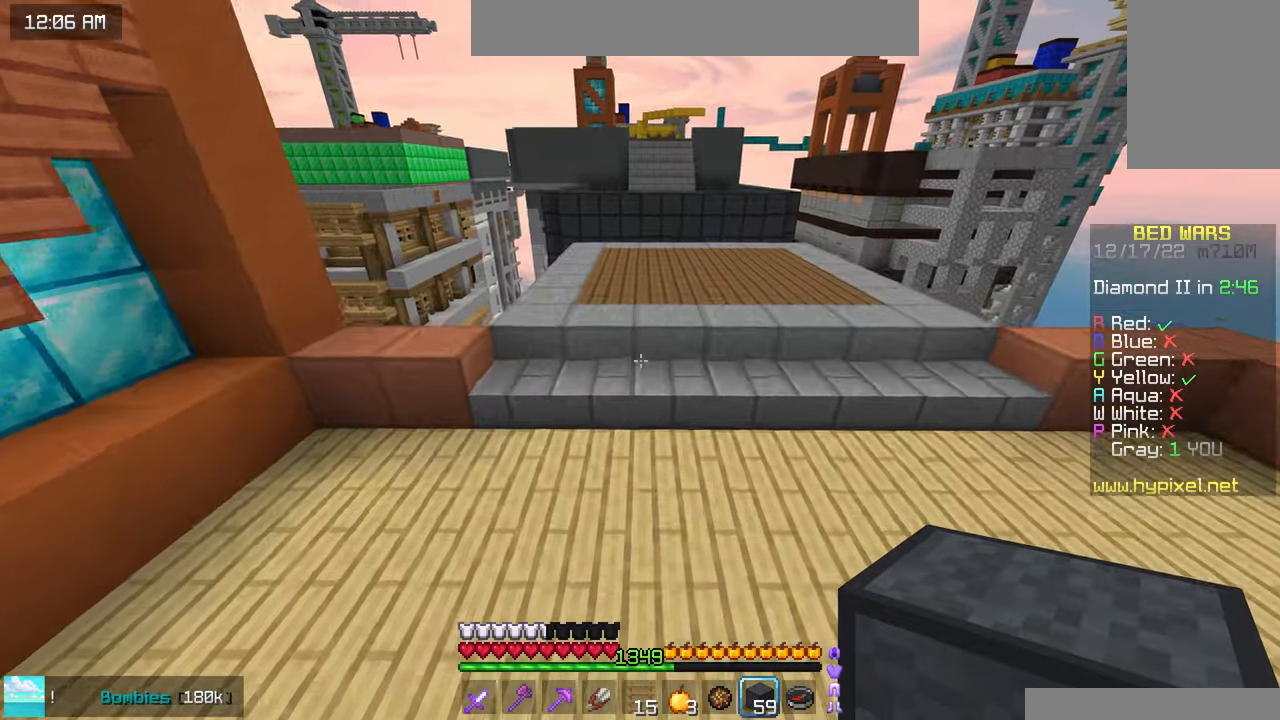
{"keys": ["space", "up"], "mouse": [], "events": []}
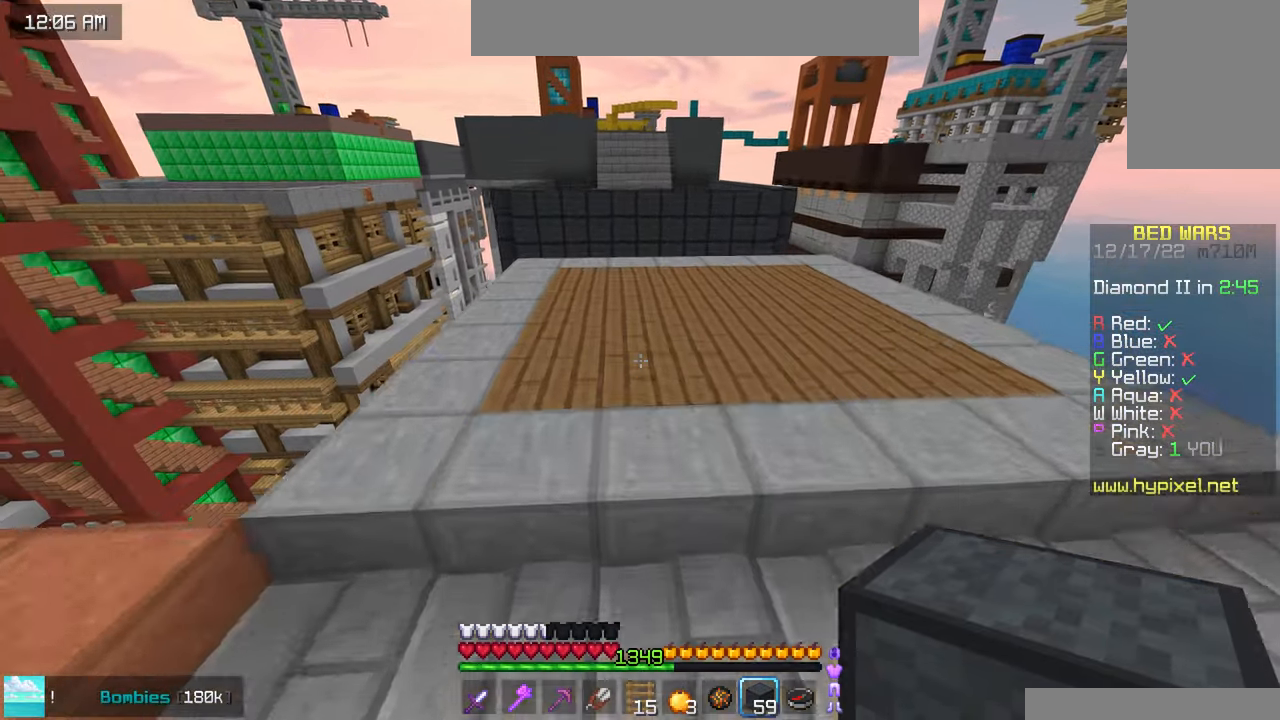
{"keys": ["up"], "mouse": [], "events": [[33, "space", "up"], [216, "mouse_right", "down"], [250, "space", "down"], [333, "mouse_right", "up"], [500, "space", "up"]]}
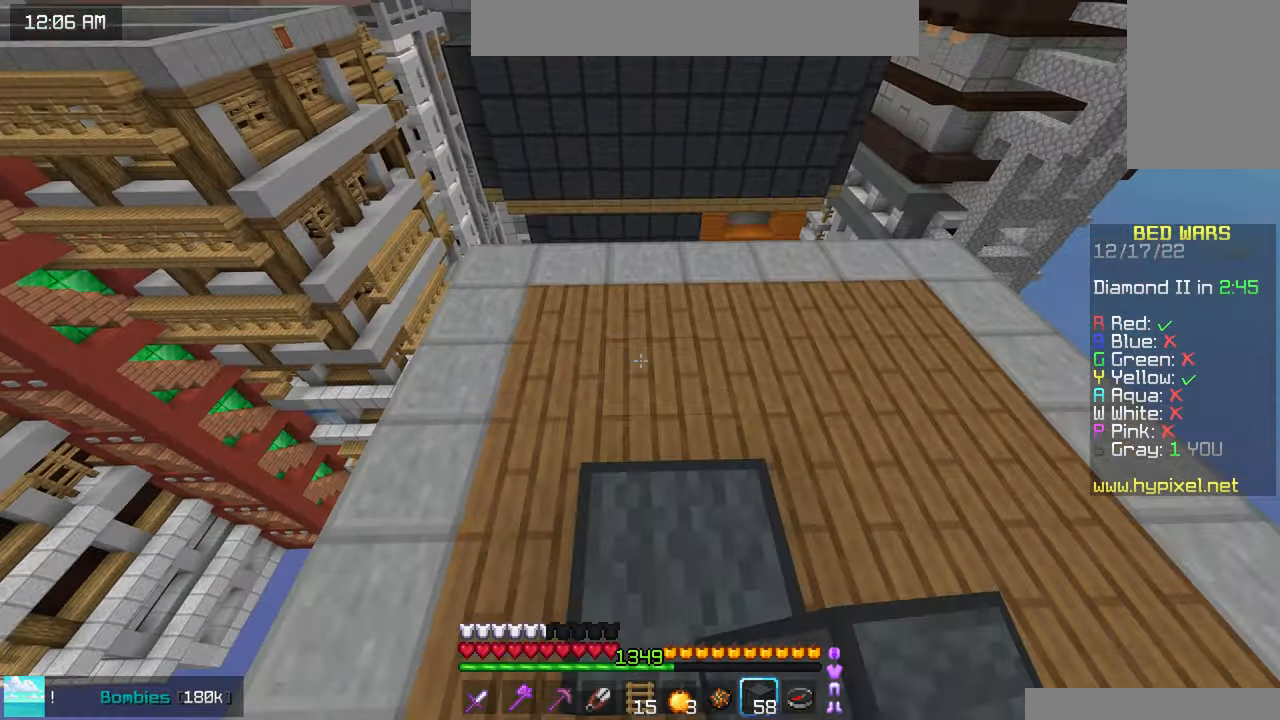
{"keys": [], "mouse": ["right"], "events": [[133, "space", "down"], [366, "mouse_right", "down"], [366, "space", "up"], [366, "up", "up"]]}
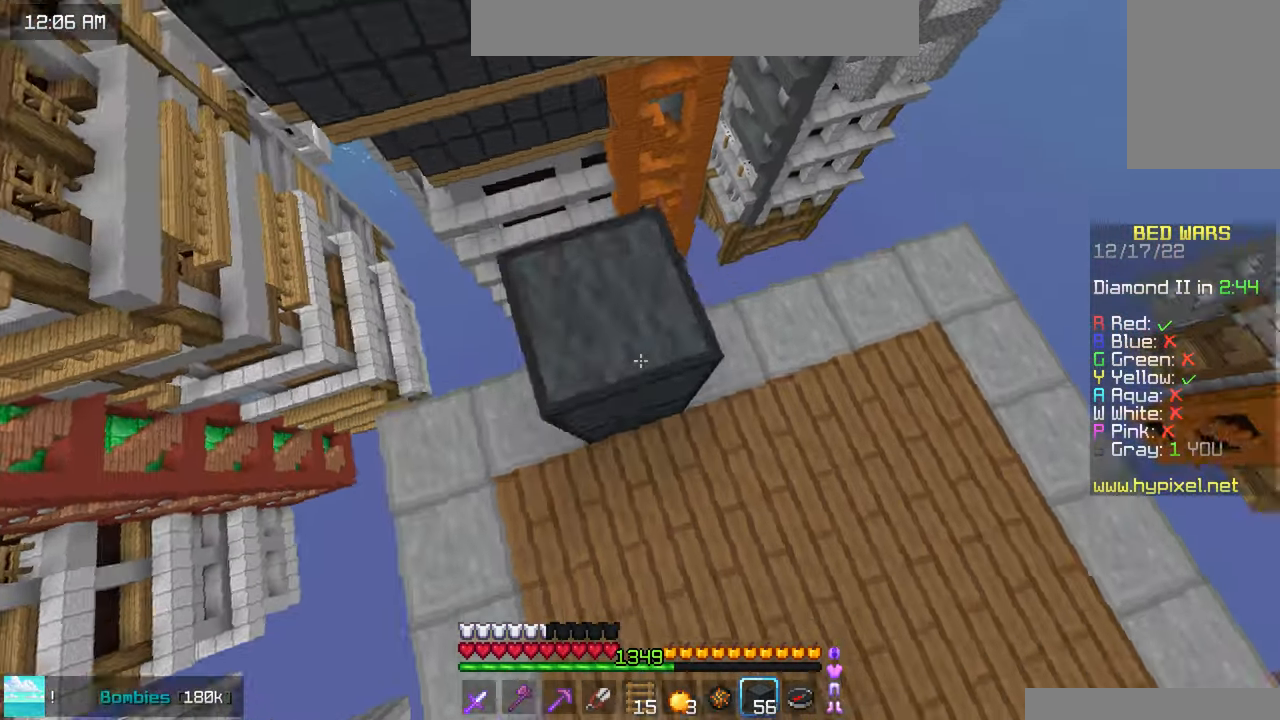
{"keys": ["down", "left", "space"], "mouse": ["right"], "events": [[50, "left", "down"], [83, "mouse_right", "up"], [133, "down", "down"], [433, "mouse_right", "down"], [433, "space", "down"]]}
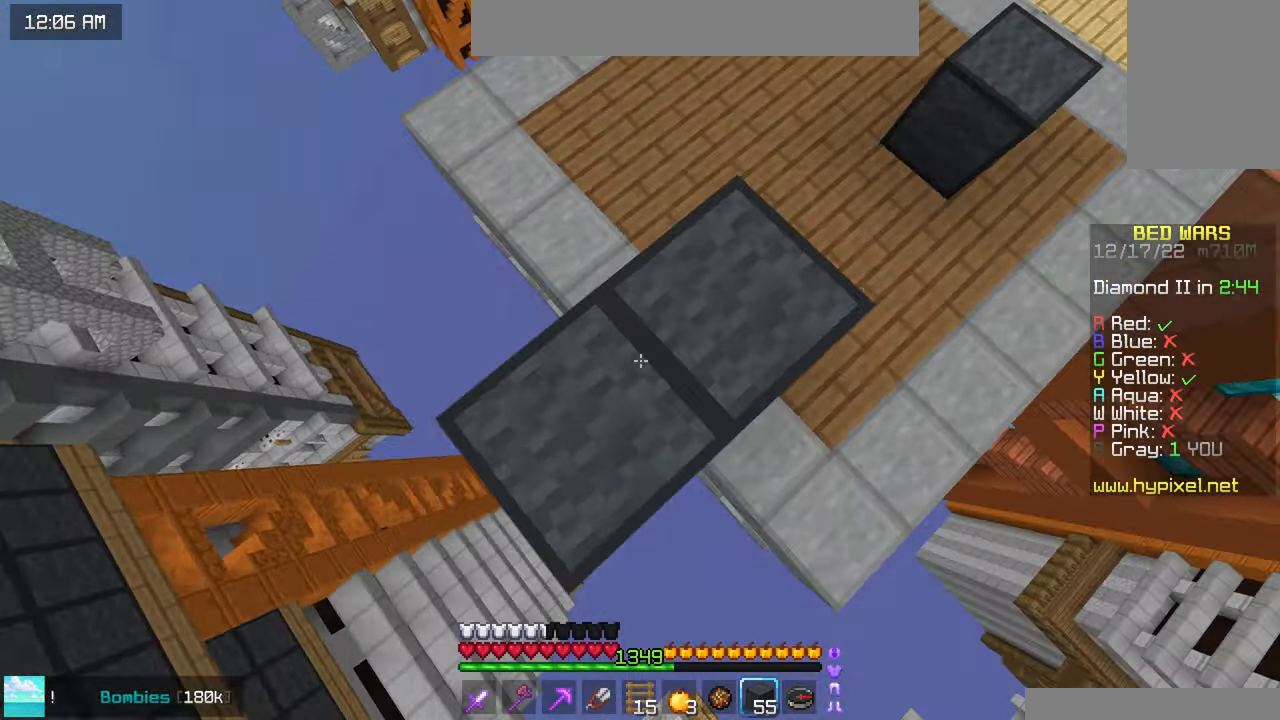
{"keys": ["down", "left"], "mouse": [], "events": [[66, "space", "up"], [333, "mouse_right", "up"]]}
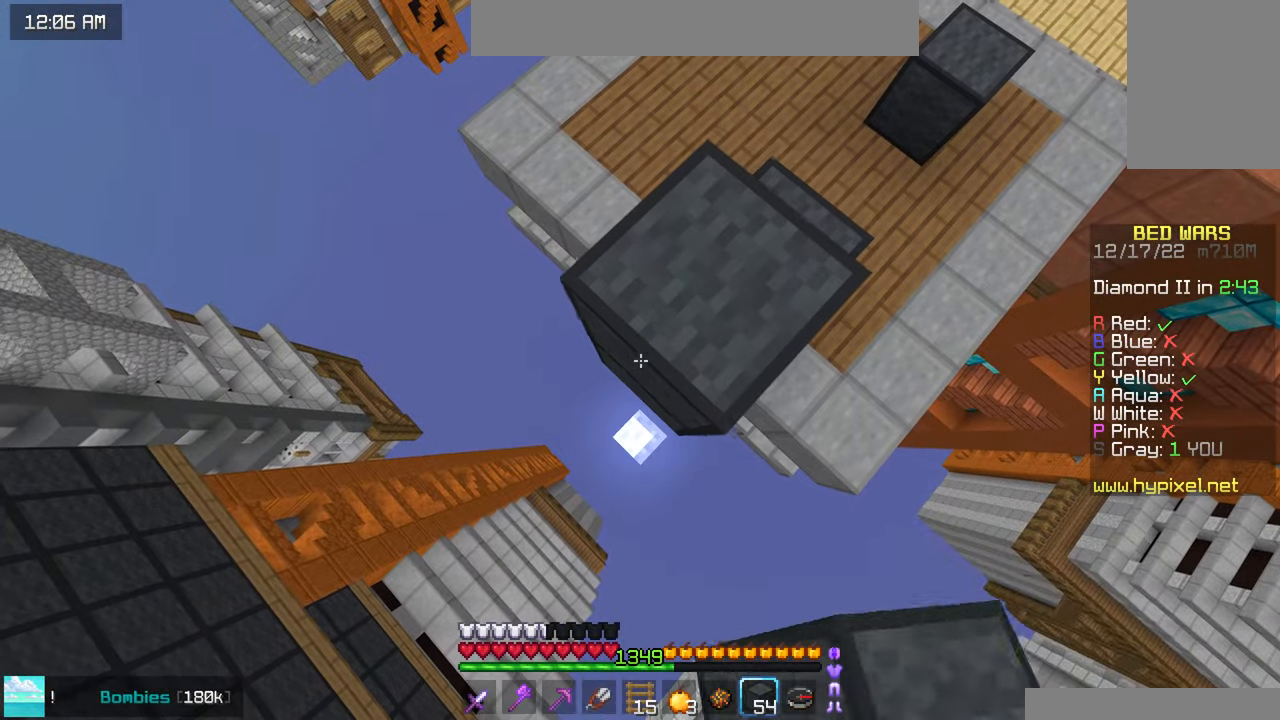
{"keys": ["down", "left"], "mouse": ["right"], "events": [[50, "mouse_right", "down"], [350, "mouse_right", "up"], [433, "mouse_right", "down"]]}
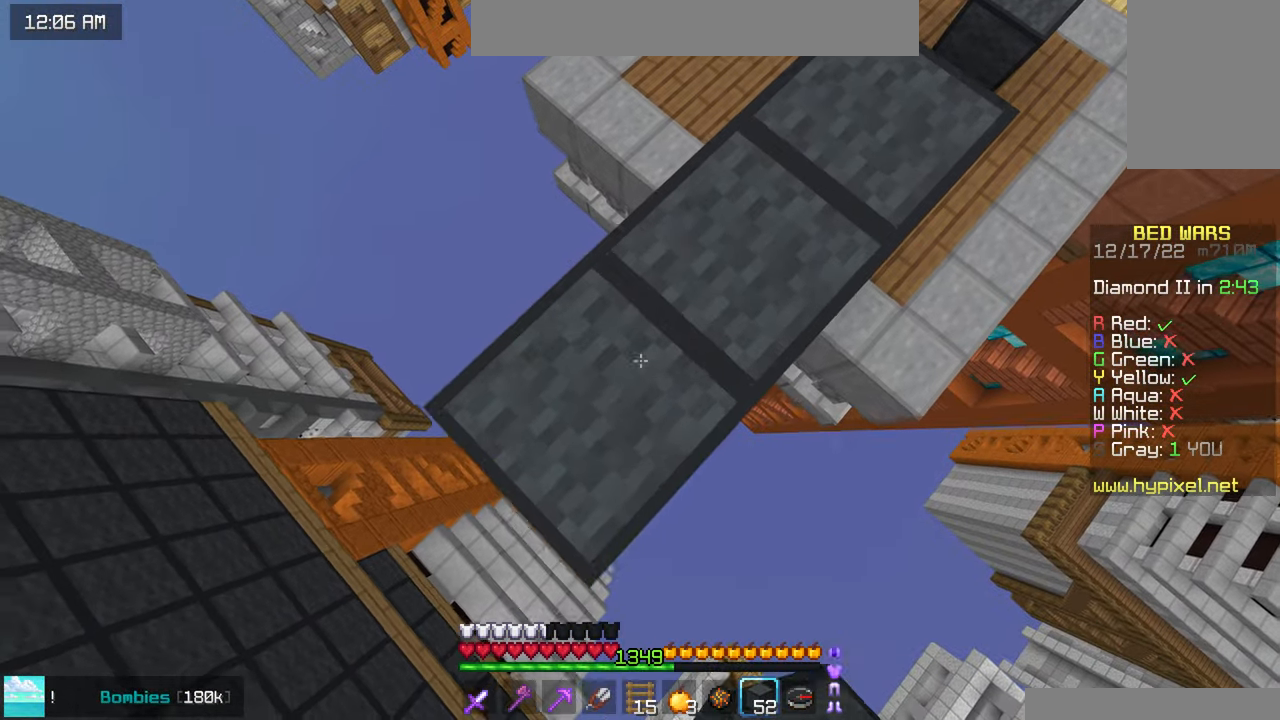
{"keys": ["right"], "mouse": [], "events": [[266, "mouse_right", "up"], [300, "mouse_right", "down"], [366, "down", "up"], [383, "left", "up"], [433, "mouse_right", "up"], [433, "right", "down"]]}
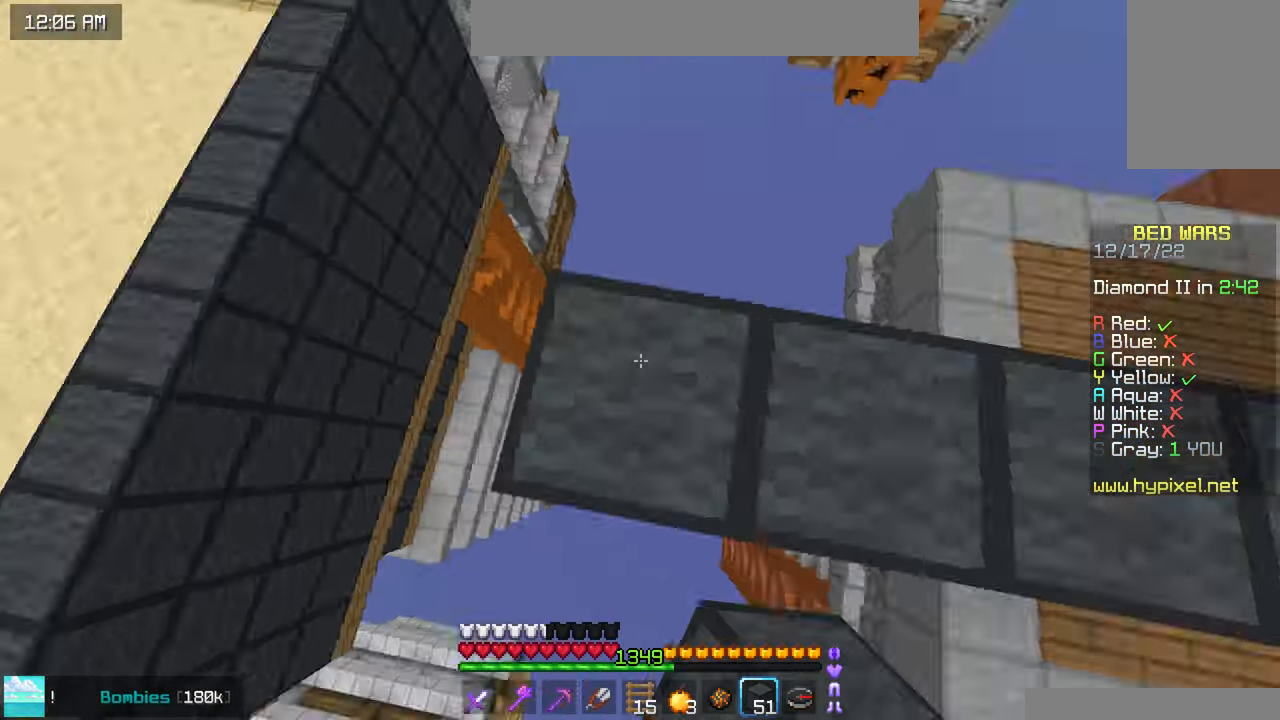
{"keys": ["space", "up"], "mouse": [], "events": [[183, "right", "up"], [233, "up", "down"], [466, "space", "down"]]}
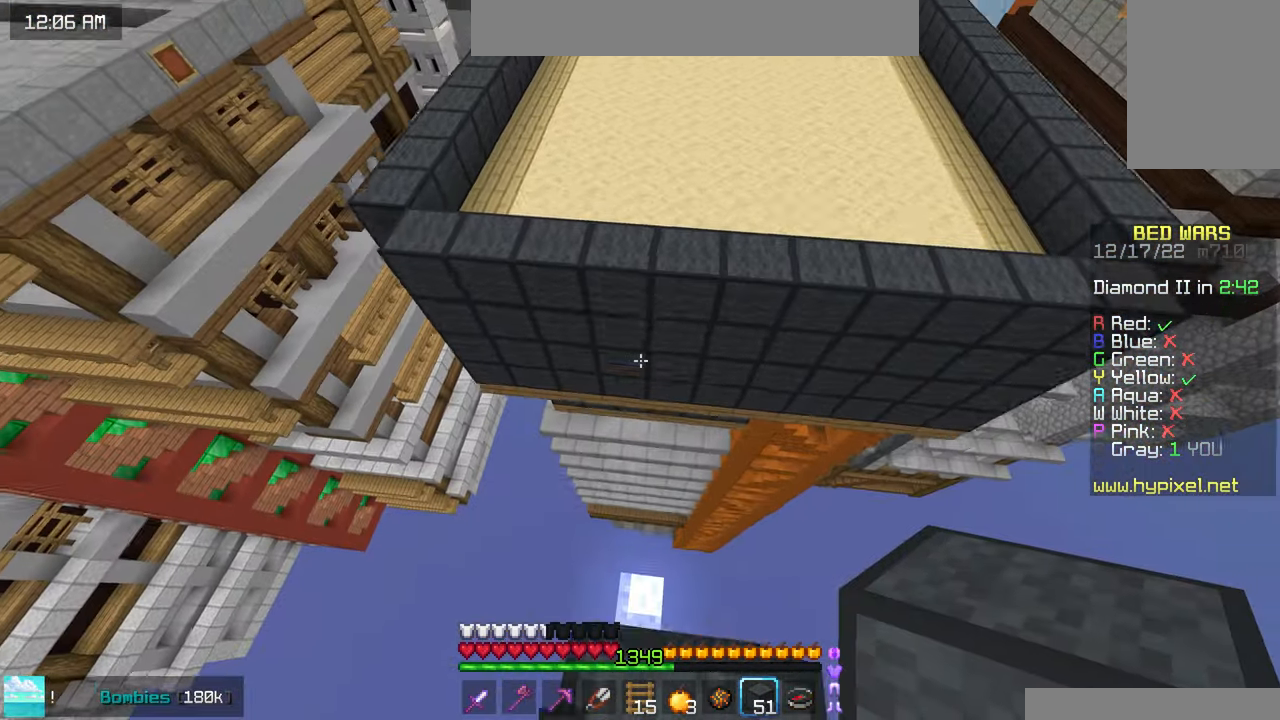
{"keys": ["space", "up"], "mouse": [], "events": []}
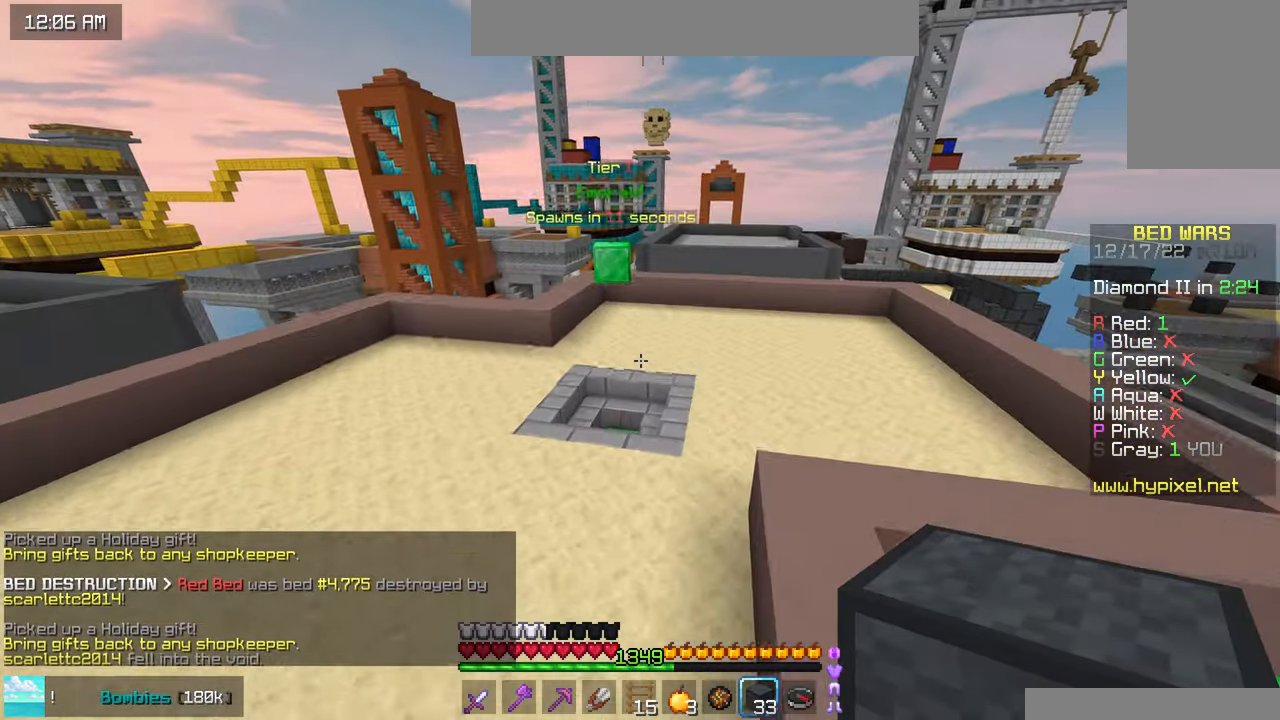
{"keys": ["space", "up"], "mouse": [], "events": []}
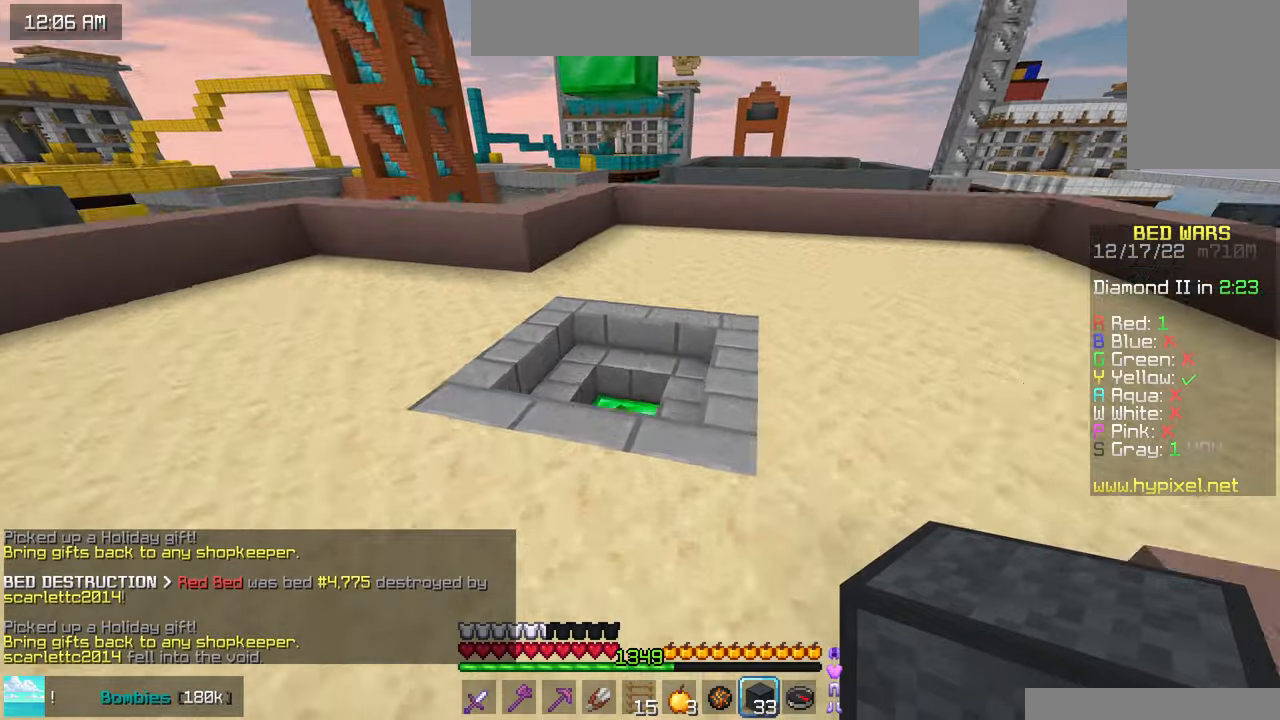
{"keys": ["up"], "mouse": [], "events": [[183, "space", "up"]]}
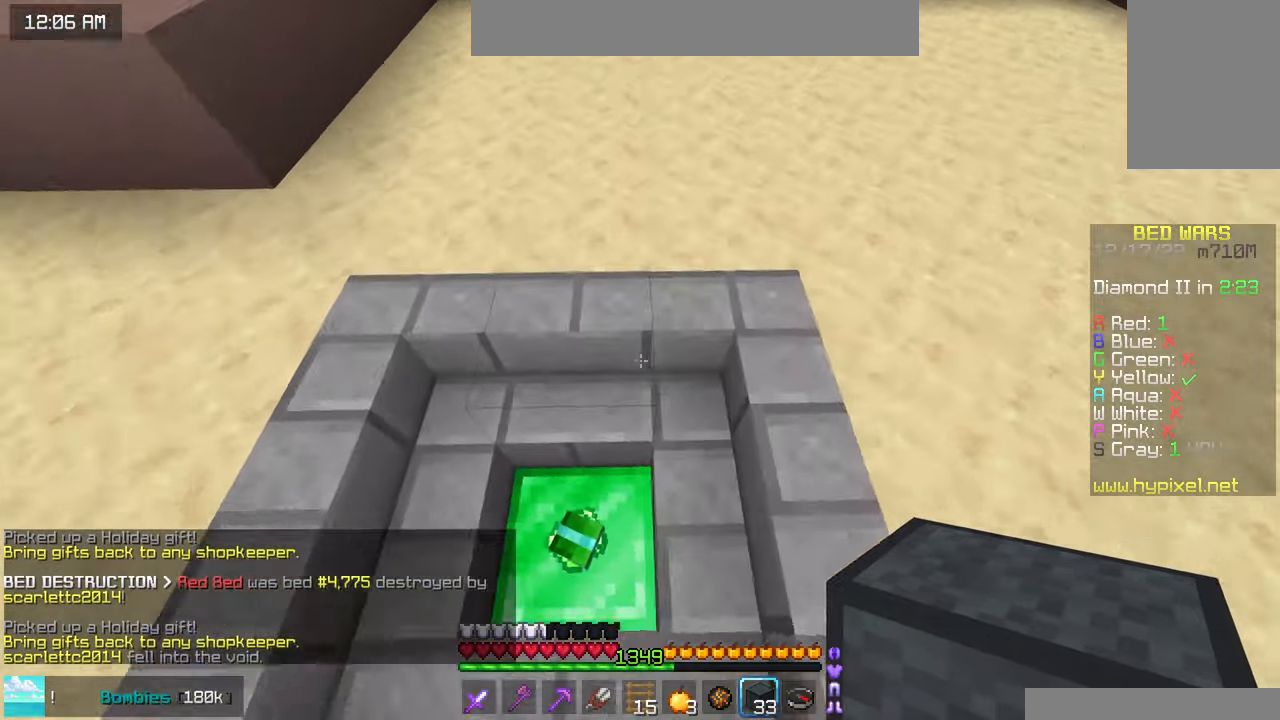
{"keys": ["space", "up"], "mouse": [], "events": [[367, "space", "down"]]}